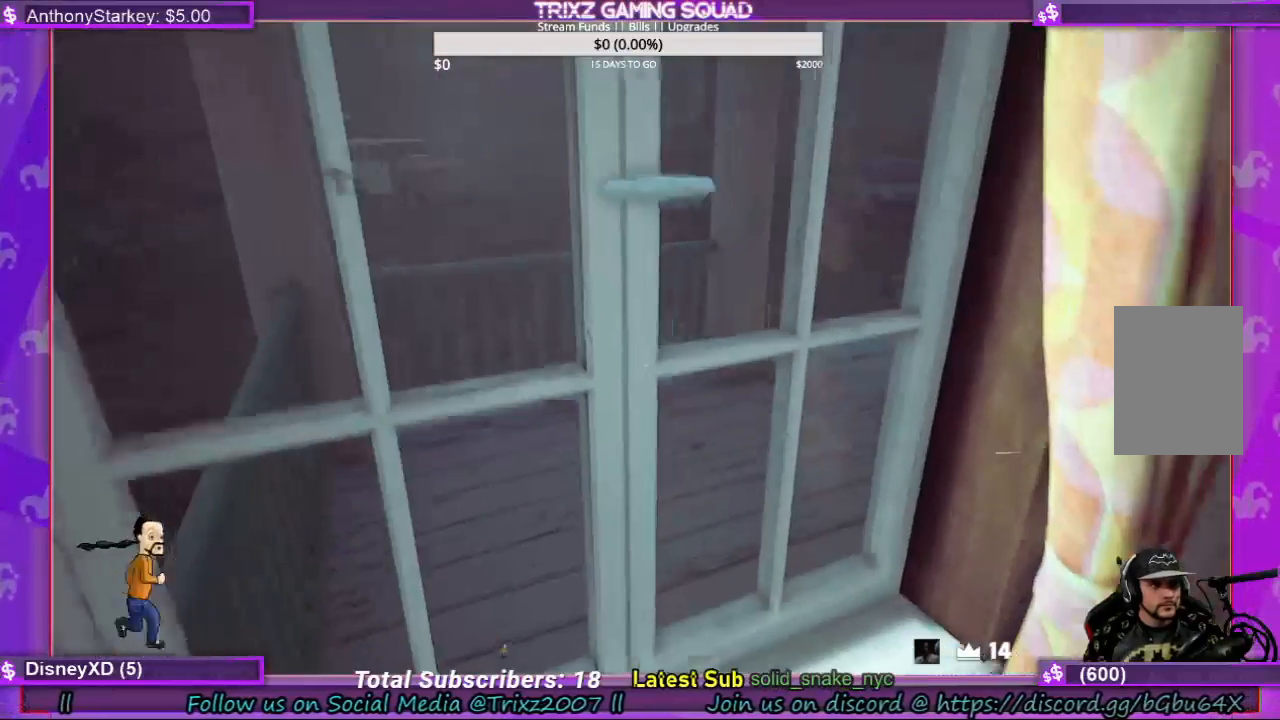
Gameplay with keyboard and mouse; each line is a JSON object with the keys and mouse buttons held at the frame after it. "events" lists presses ("down") and releases ("up") of "a", "ctrl", "d", "e", "f", "q", "r", "s", "shift", "space", "tab", "w", "mouse_left", "mouse_wheel", "mouse_right" and "mouse_mb5" between this image and that frame as [ms after this image, input, new state], when the widget could be followed in between. "mouse_left", "mouse_wheel", "mouse_right", "mouse_mb5" = the "left", "wheel", "right", "mb5" buttons of the "mouse" list. No other keys are recorded. "wheel" means that the mouse wheel is clicked or scrolled. Mouse movement is not recorded.
{"keys": ["s"], "mouse": [], "events": [[400, "s", "down"]]}
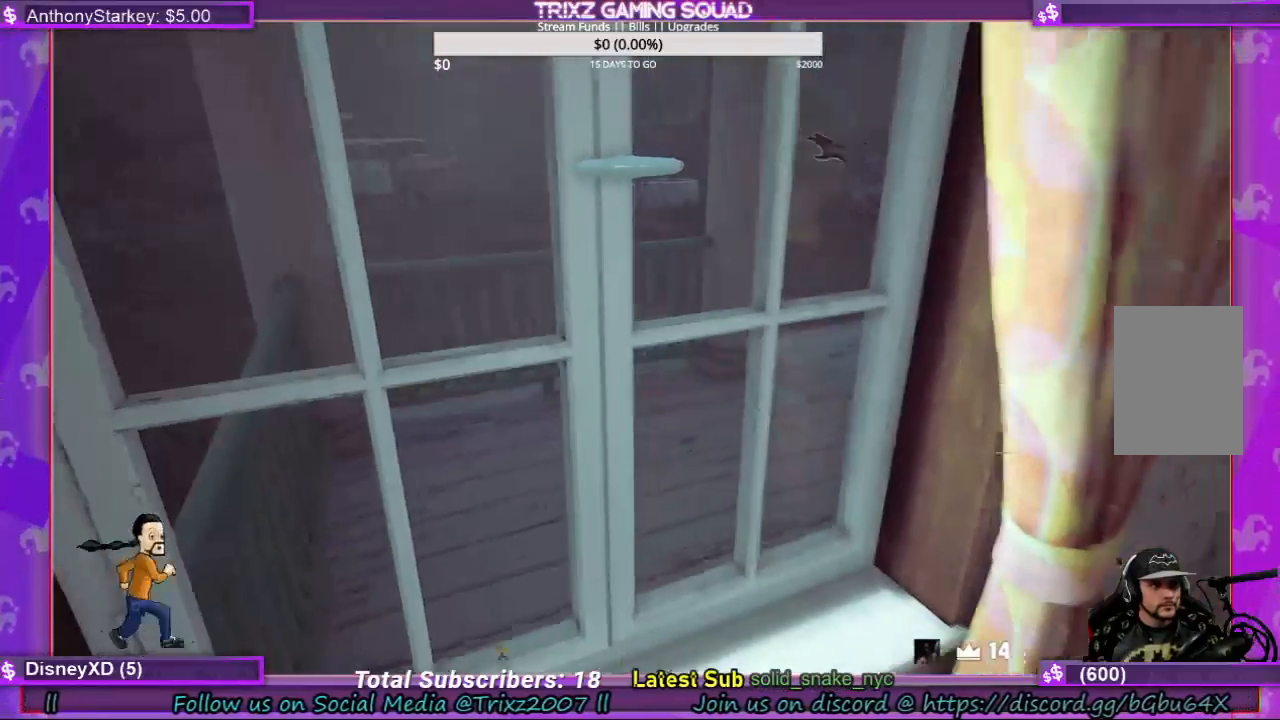
{"keys": ["d", "s"], "mouse": [], "events": [[333, "d", "down"]]}
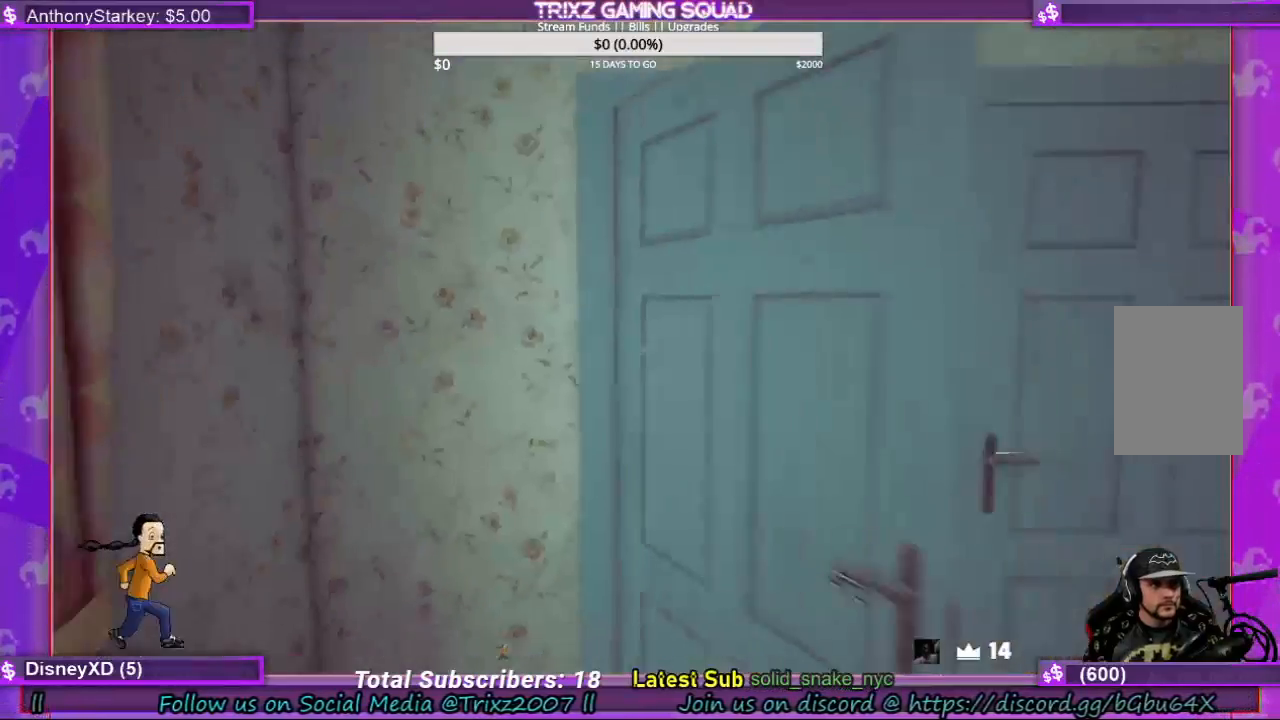
{"keys": ["d"], "mouse": [], "events": [[367, "s", "up"]]}
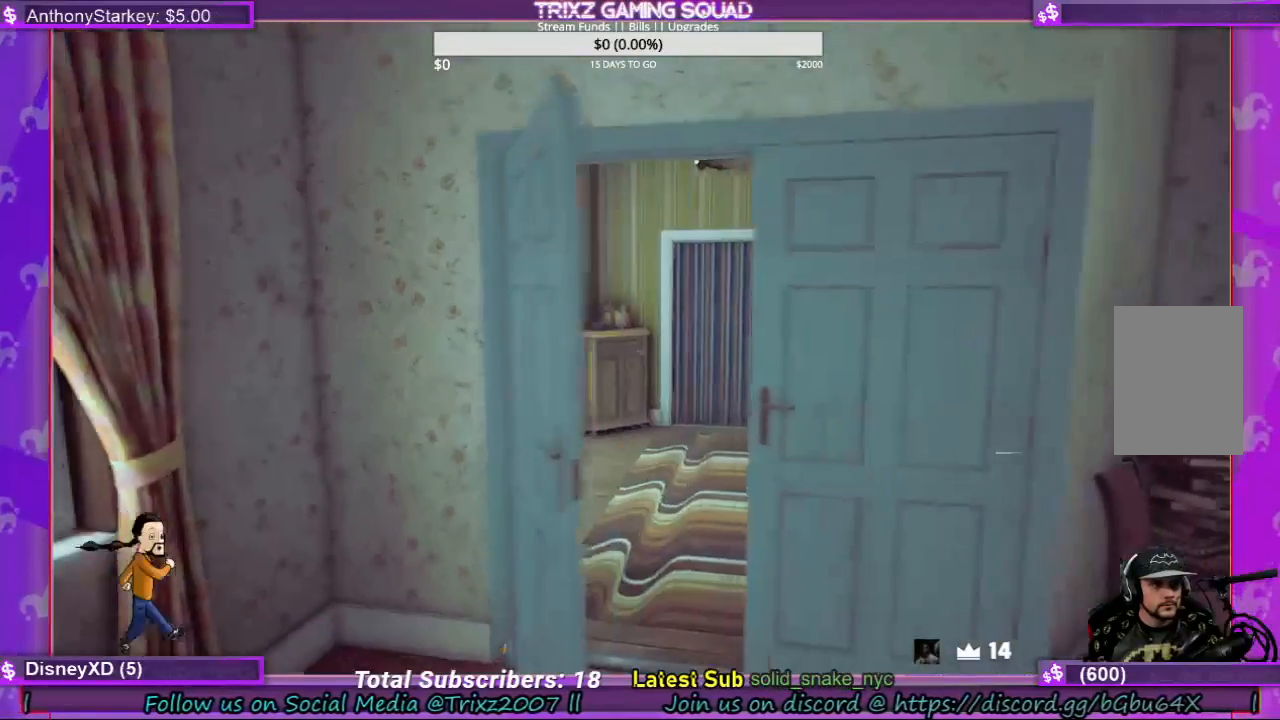
{"keys": [], "mouse": [], "events": [[467, "d", "up"]]}
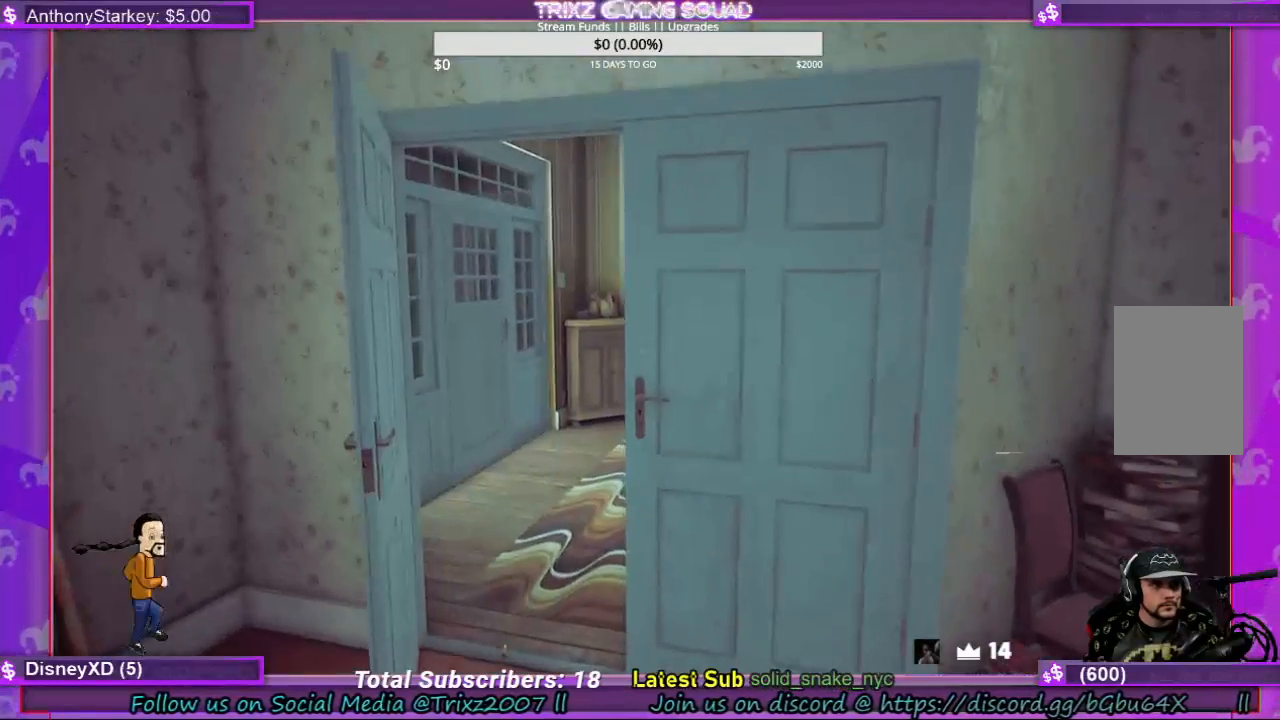
{"keys": ["d", "w"], "mouse": [], "events": [[167, "d", "down"], [167, "w", "down"]]}
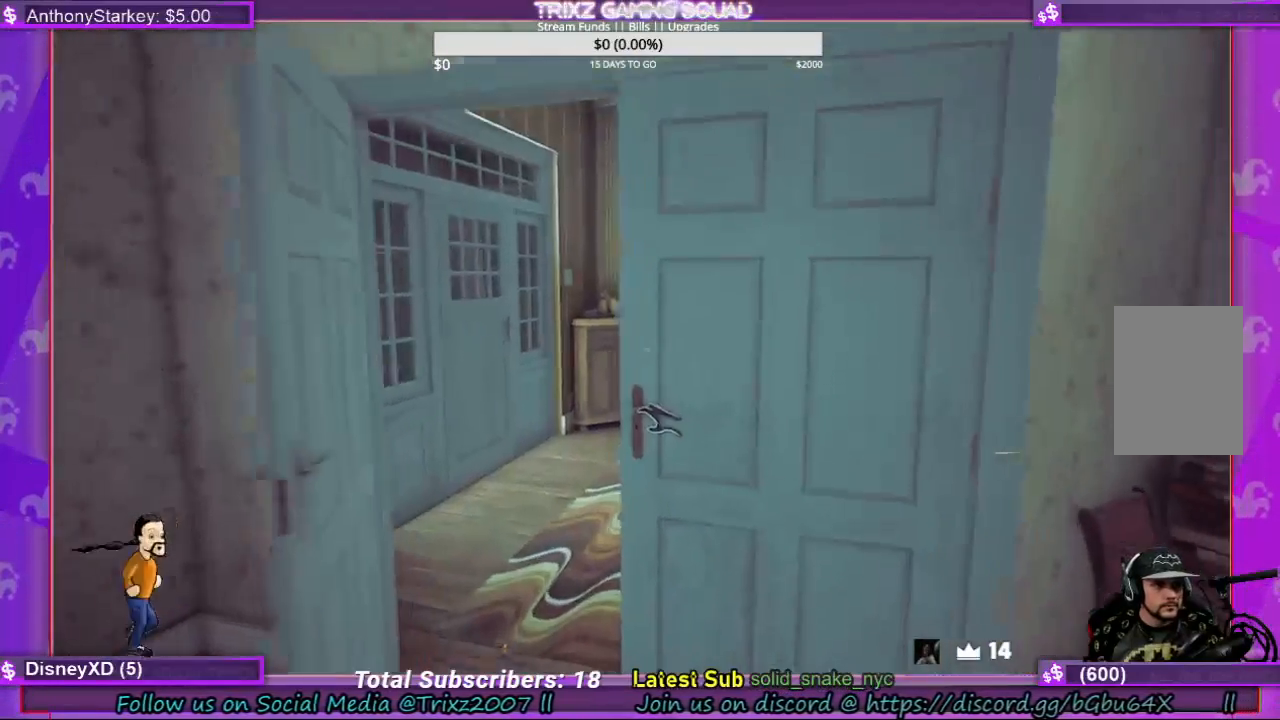
{"keys": [], "mouse": [], "events": [[167, "d", "up"], [267, "w", "up"]]}
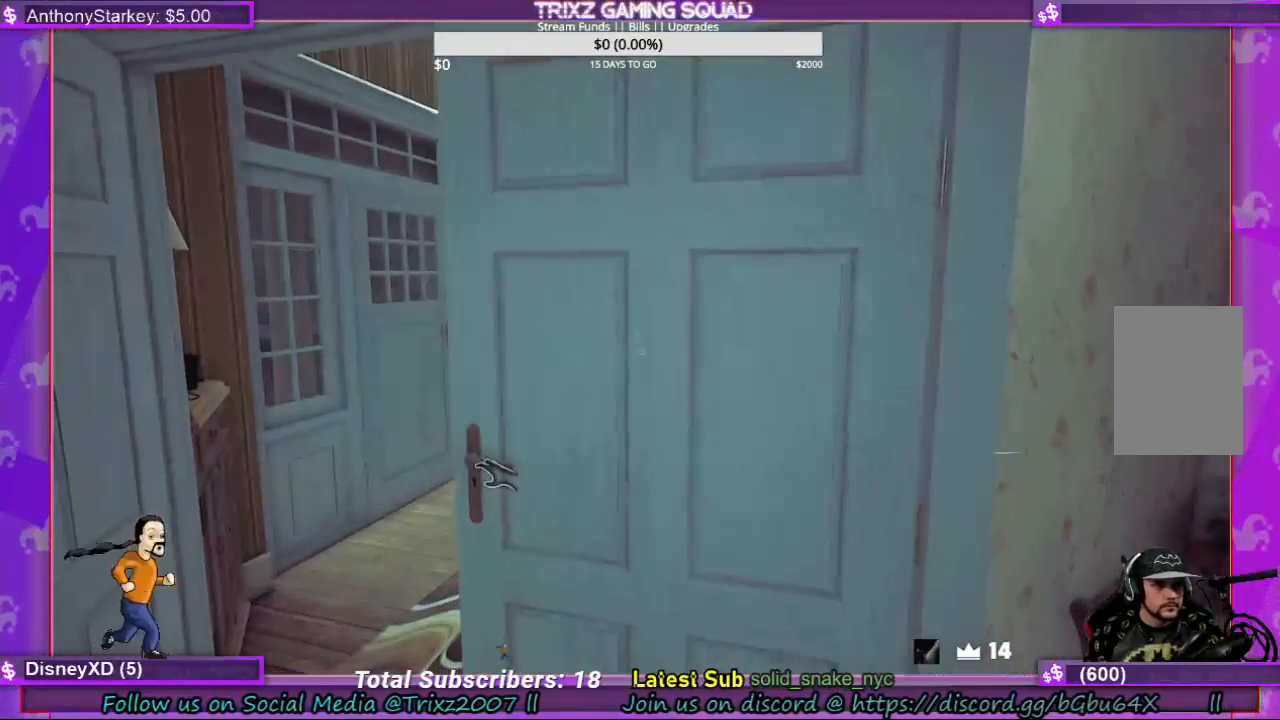
{"keys": ["a", "w"], "mouse": [], "events": [[167, "w", "down"], [233, "a", "down"]]}
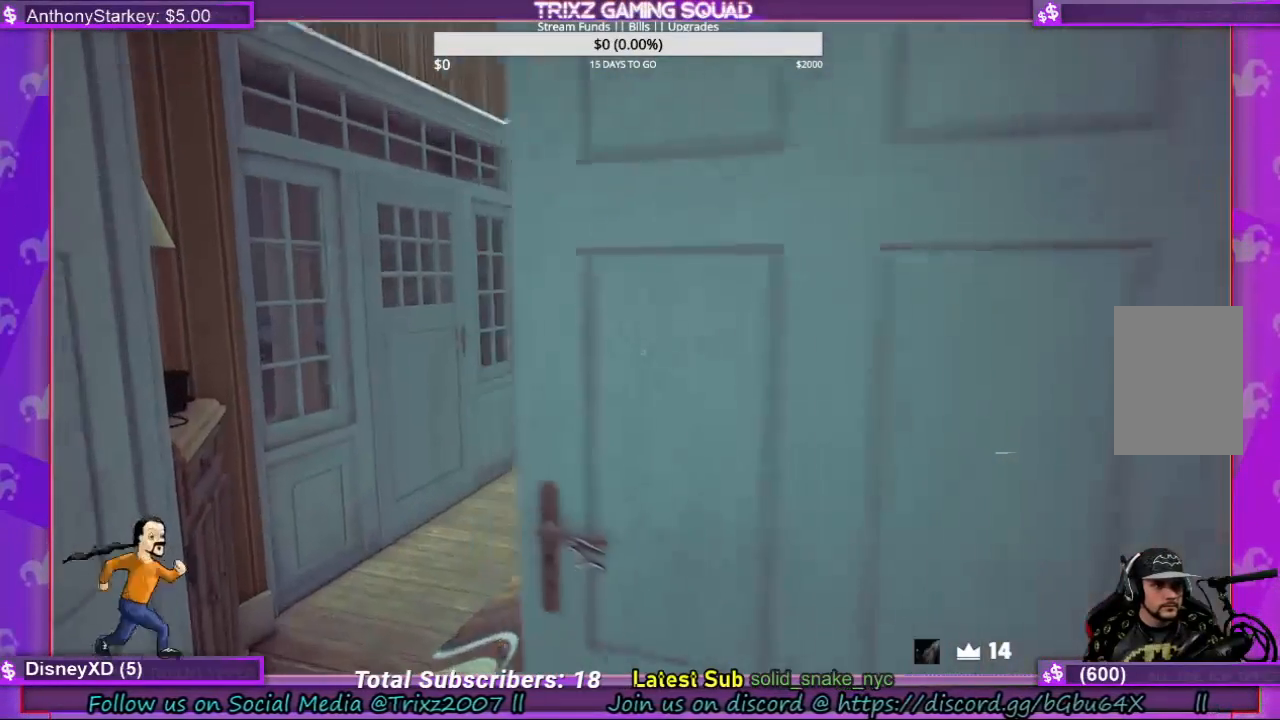
{"keys": ["w"], "mouse": [], "events": [[367, "a", "up"]]}
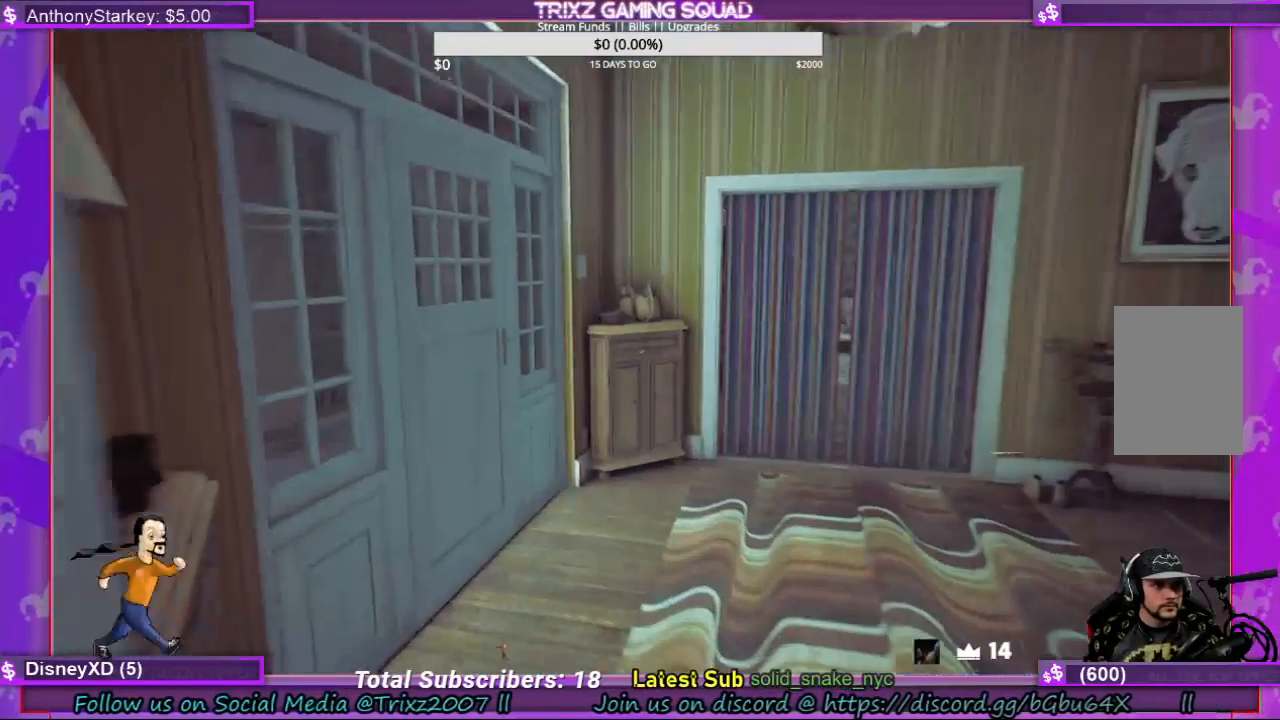
{"keys": [], "mouse": [], "events": [[267, "w", "up"]]}